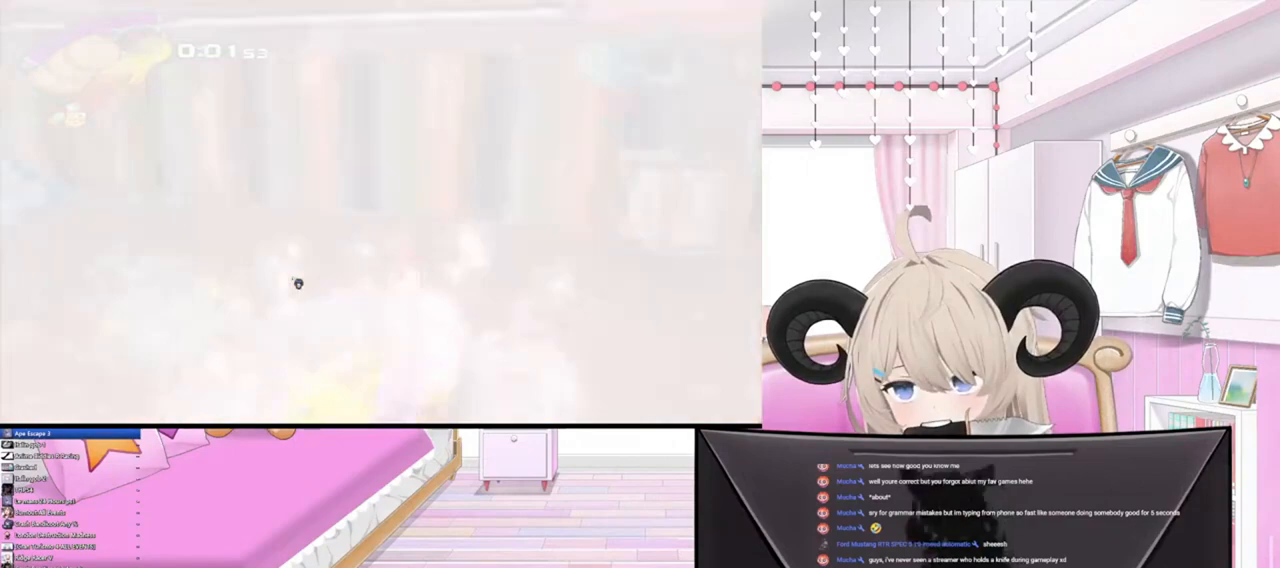
Gameplay with a controller (PlayStation layout); each line is a JSON object with the inputs held at the frame after it. "events" lists button and stick changes between this image and that frame as [ms after this image, input, new state], when the widget could be followed in between.
{"buttons": [], "left_stick": "center", "right_stick": "center", "events": [[200, "left_stick", "center"]]}
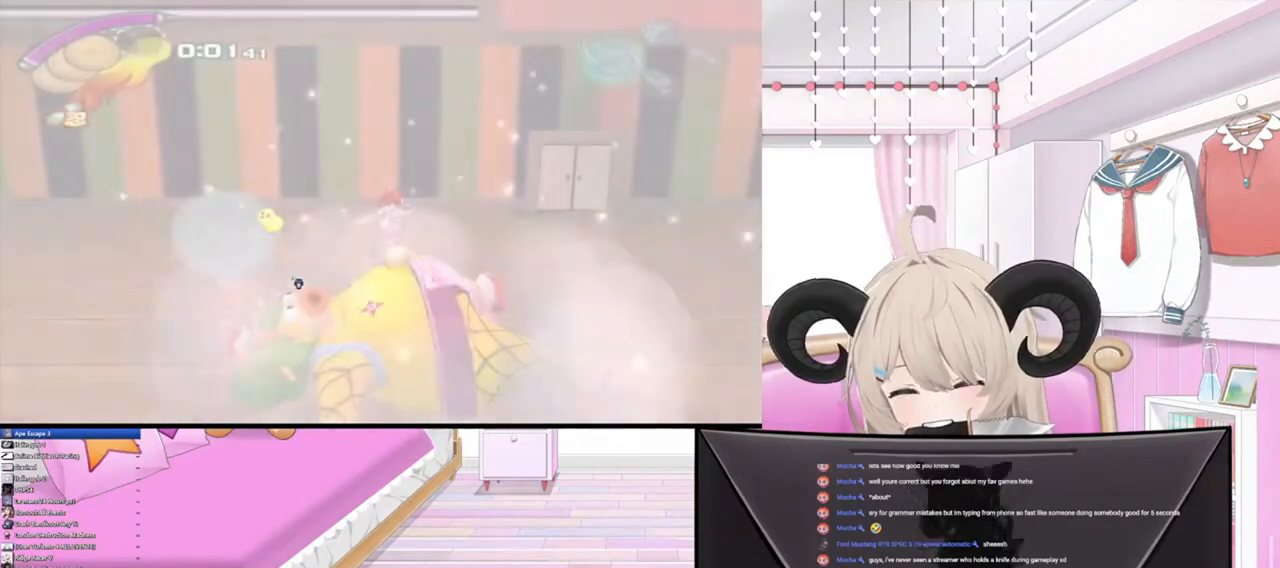
{"buttons": [], "left_stick": "center", "right_stick": "center", "events": []}
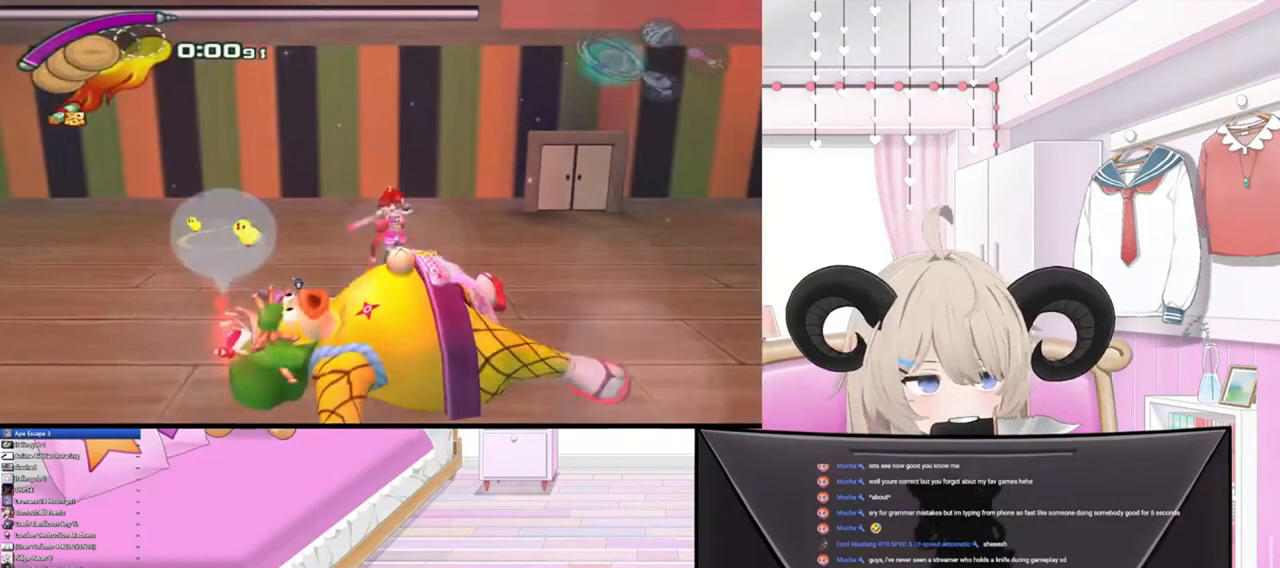
{"buttons": [], "left_stick": "center", "right_stick": "center", "events": []}
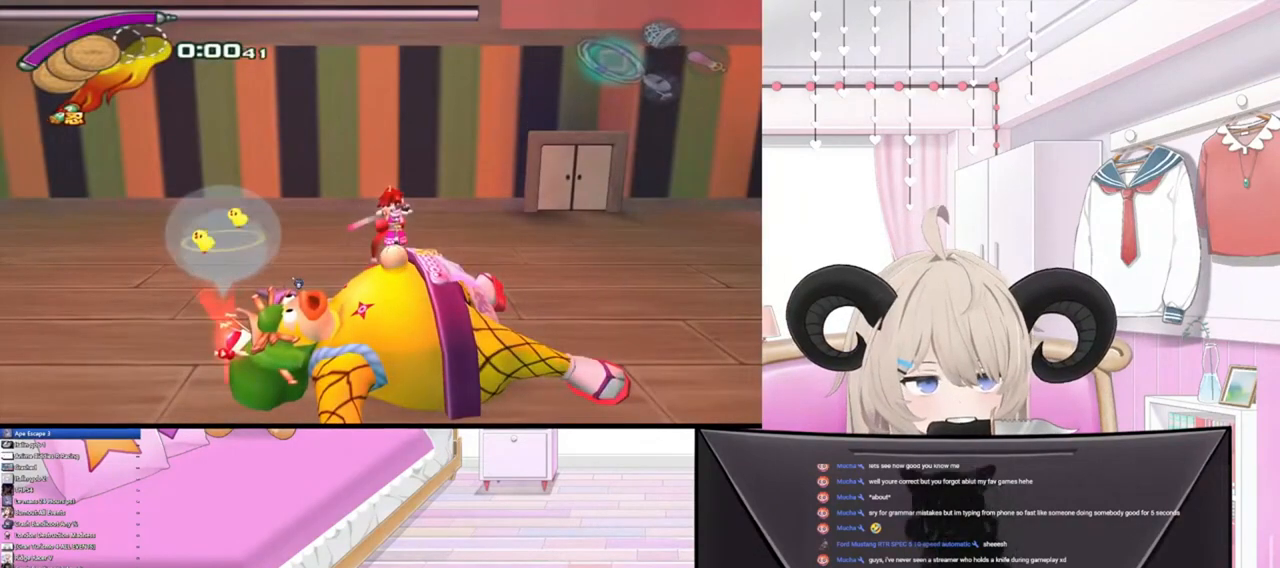
{"buttons": ["R2"], "left_stick": "down", "right_stick": "down", "events": [[367, "left_stick", "down"], [400, "R2", "down"], [500, "right_stick", "down"]]}
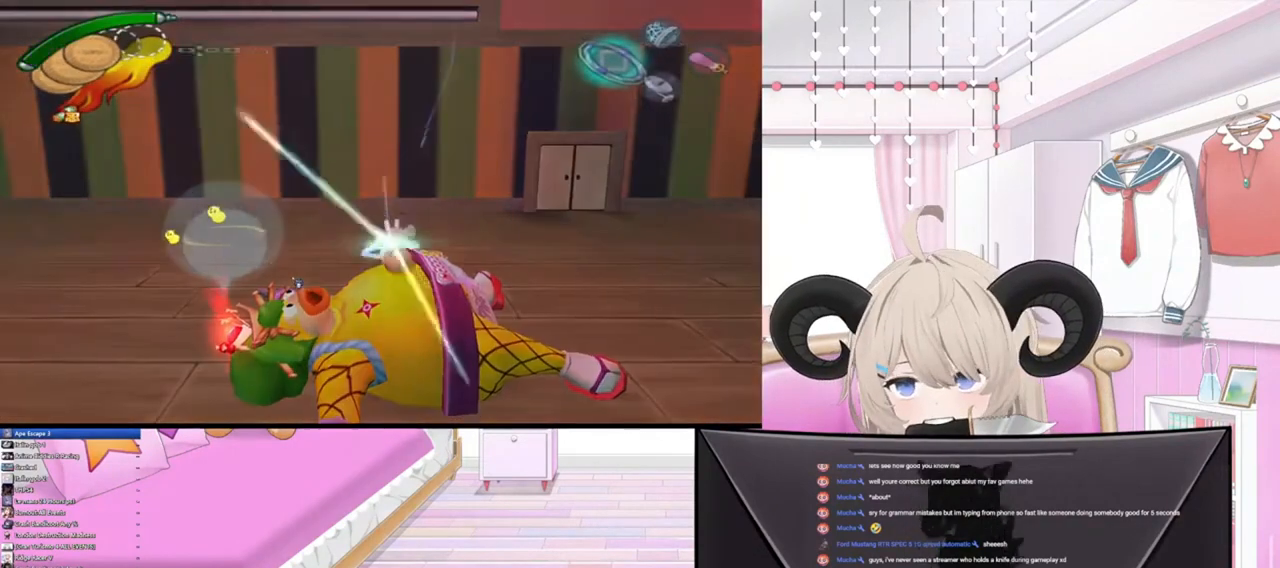
{"buttons": [], "left_stick": "center", "right_stick": "center", "events": [[100, "R2", "up"], [200, "right_stick", "center"], [300, "left_stick", "center"]]}
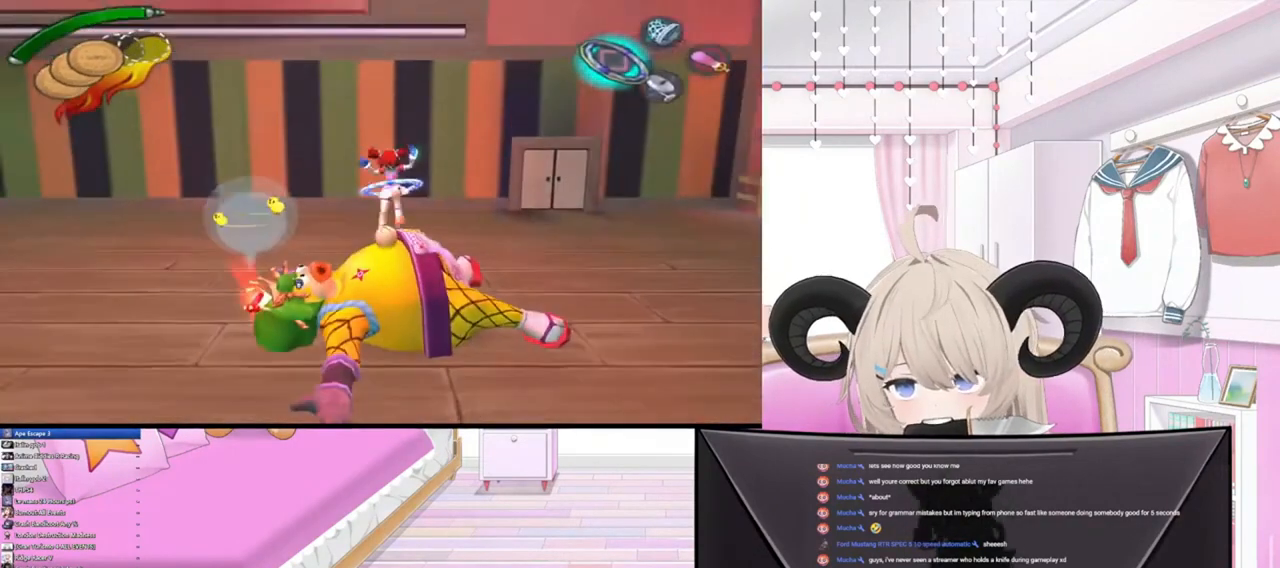
{"buttons": ["R2"], "left_stick": "down", "right_stick": "center", "events": [[400, "R2", "down"], [467, "left_stick", "down"]]}
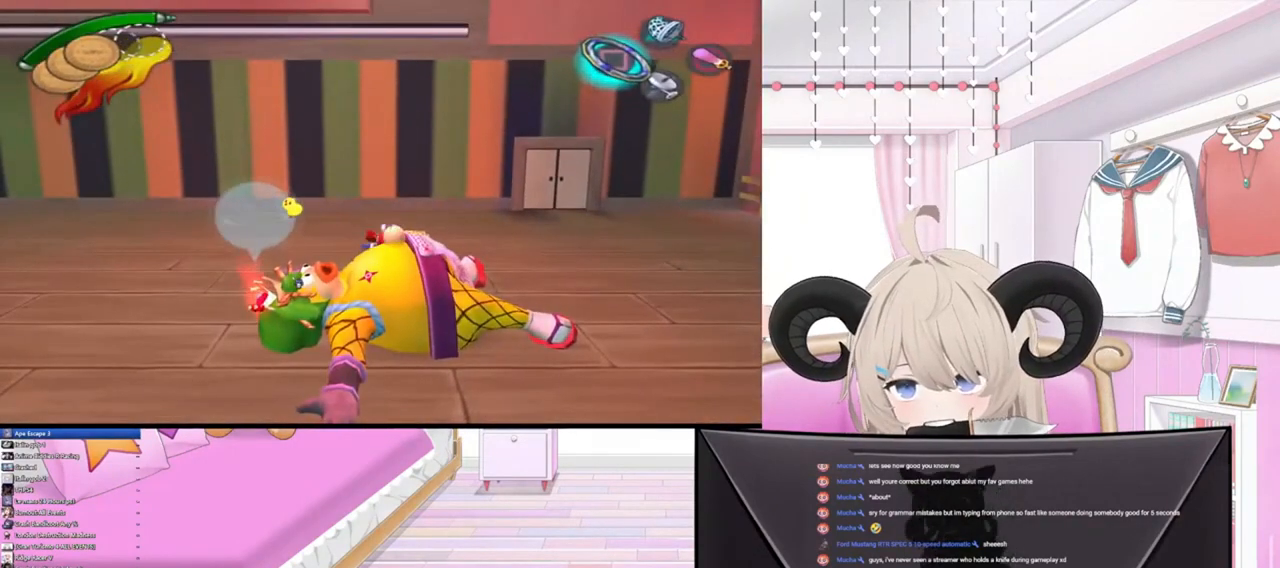
{"buttons": [], "left_stick": "center", "right_stick": "center", "events": [[100, "R2", "up"], [300, "left_stick", "center"]]}
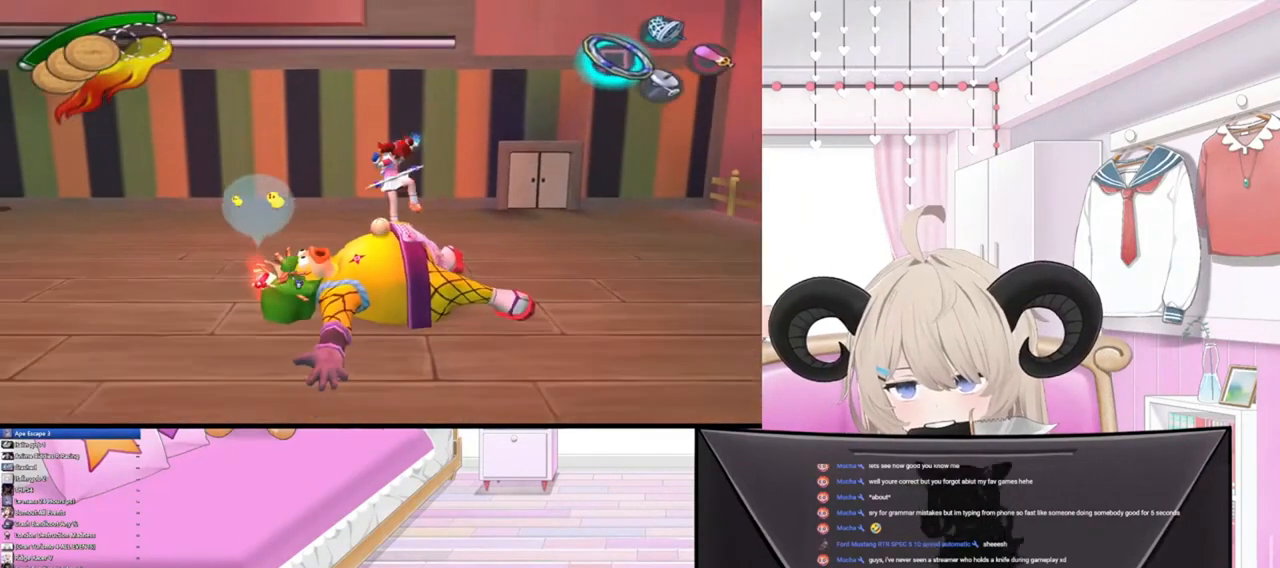
{"buttons": ["R2"], "left_stick": "down-left", "right_stick": "center", "events": [[467, "R2", "down"], [467, "left_stick", "down-left"]]}
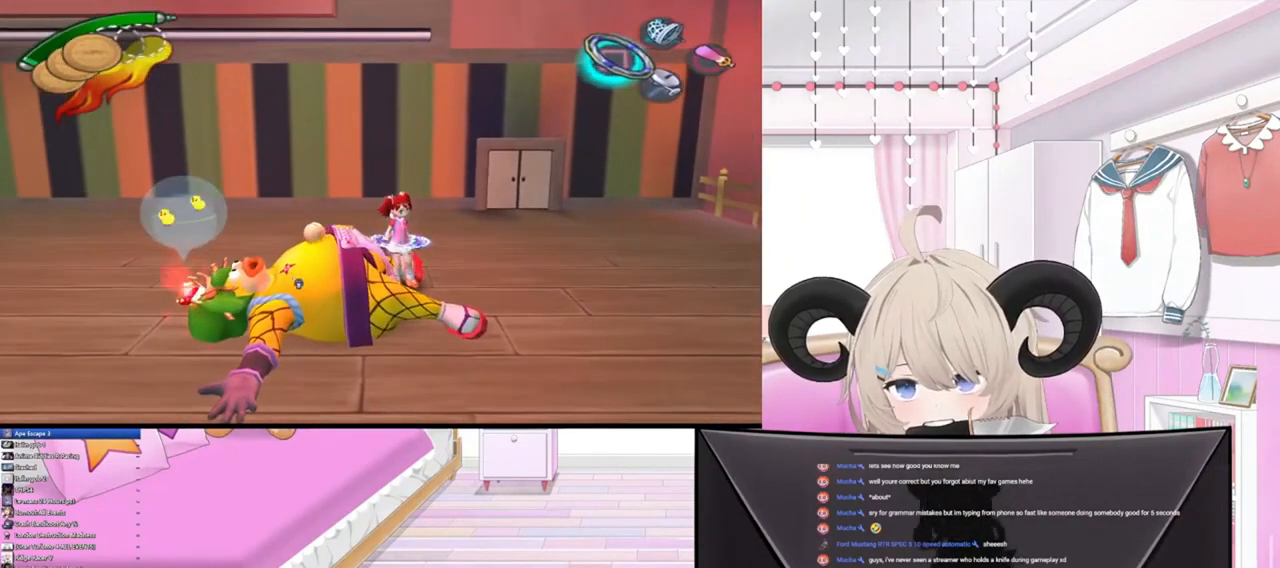
{"buttons": [], "left_stick": "center", "right_stick": "center", "events": [[200, "R2", "up"], [467, "left_stick", "center"]]}
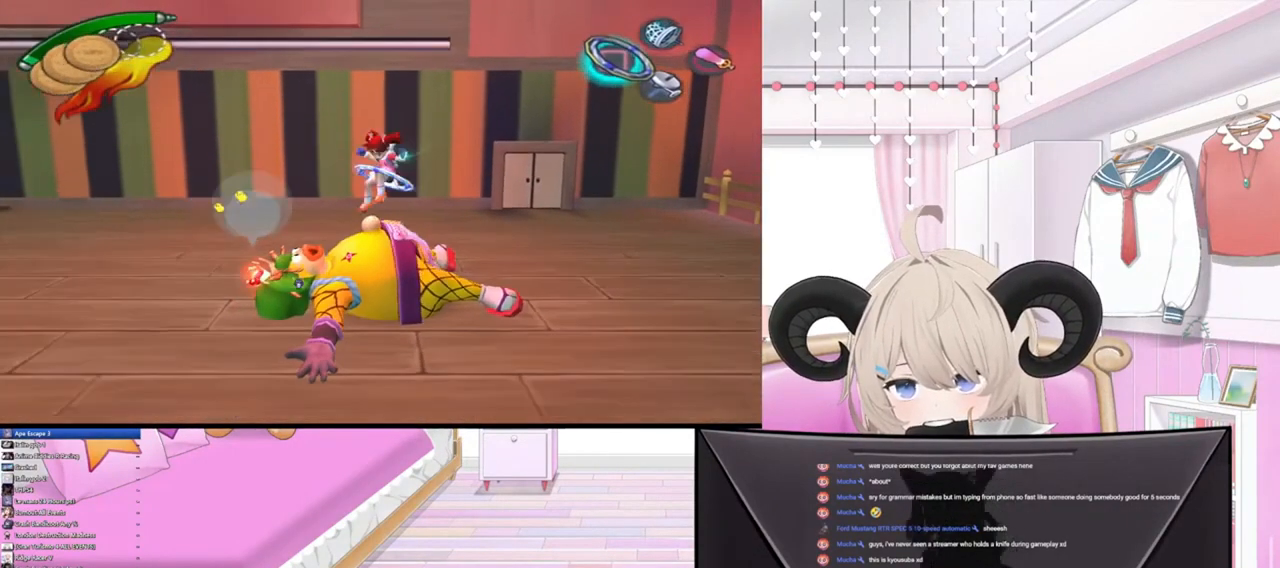
{"buttons": [], "left_stick": "center", "right_stick": "center", "events": []}
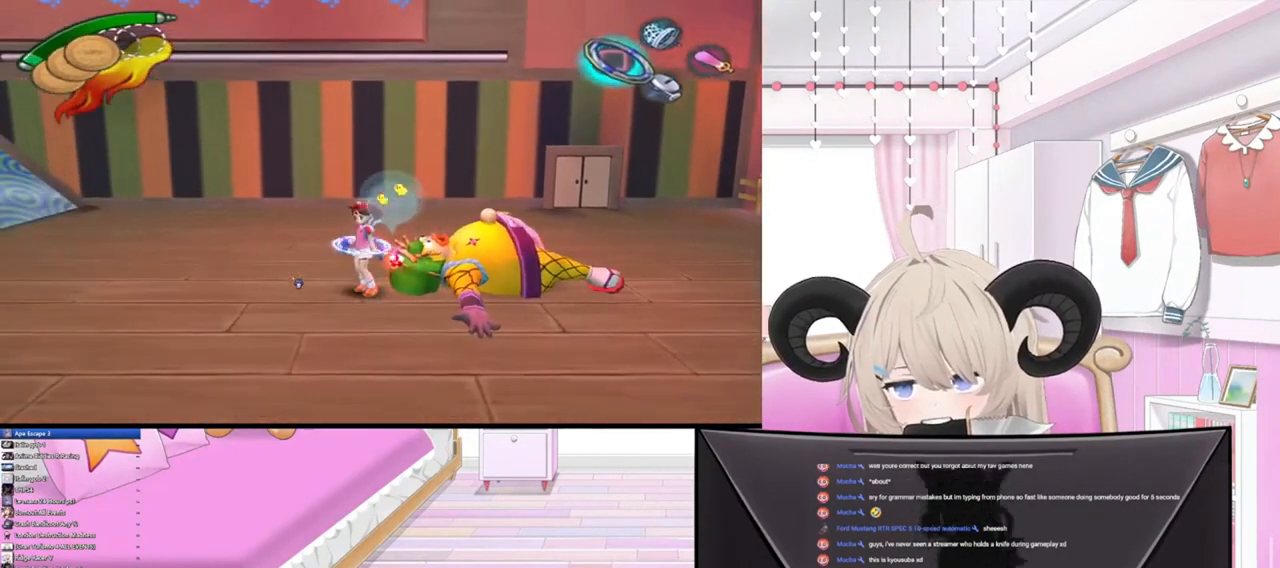
{"buttons": [], "left_stick": "left", "right_stick": "center", "events": [[33, "TRIANGLE", "down"], [167, "TRIANGLE", "up"], [400, "left_stick", "left"]]}
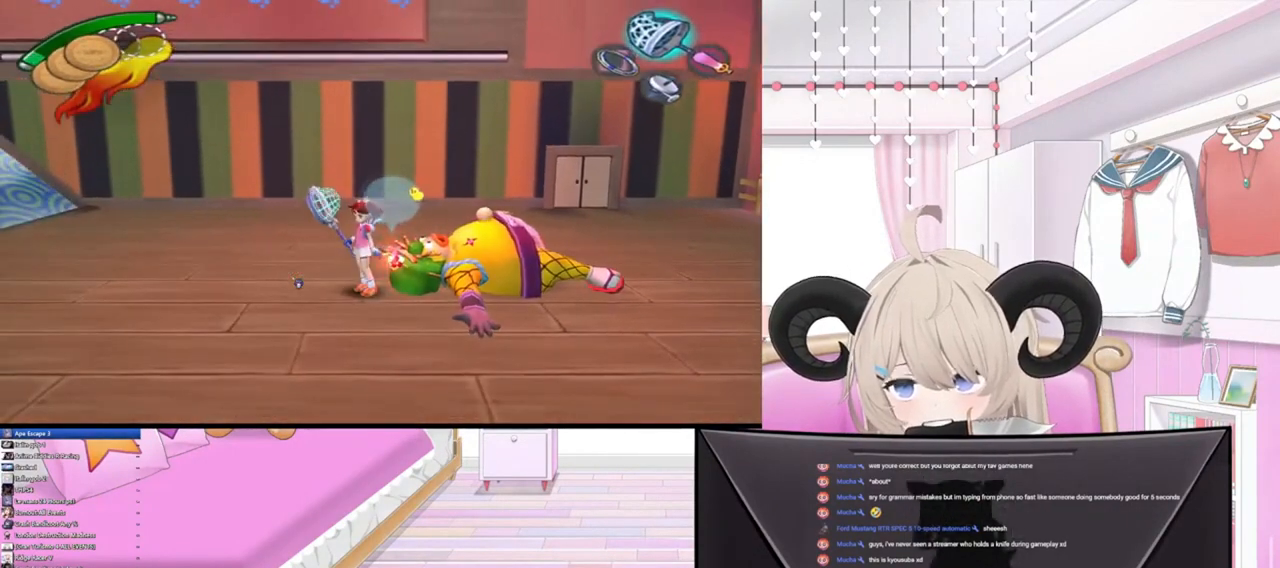
{"buttons": [], "left_stick": "center", "right_stick": "center", "events": [[100, "left_stick", "center"], [167, "left_stick", "right"], [333, "left_stick", "center"]]}
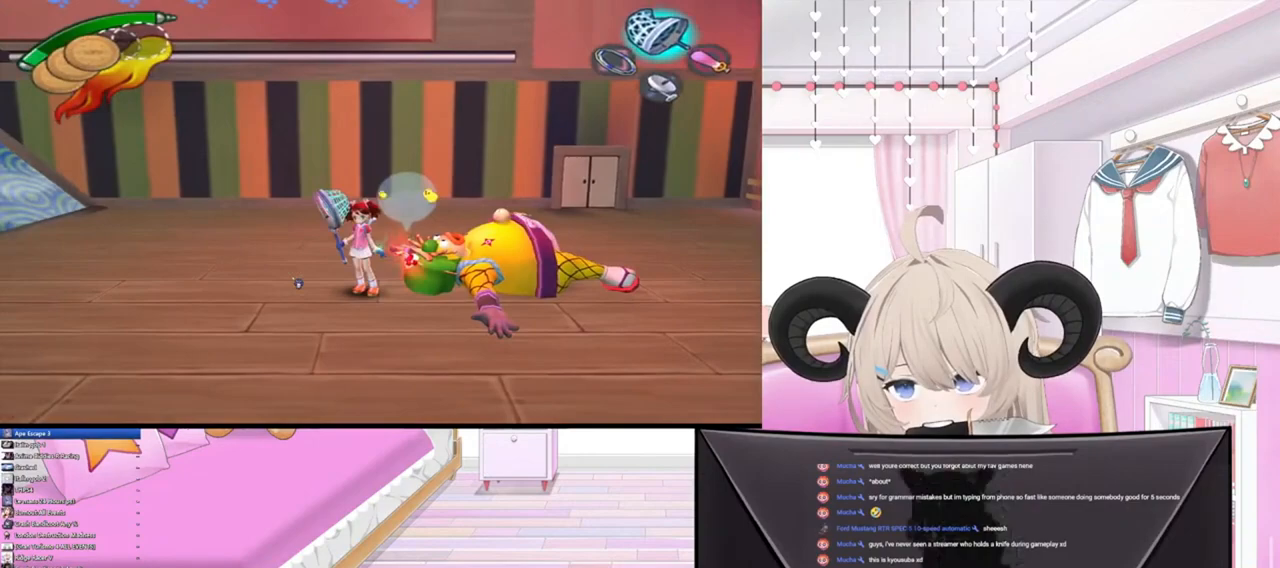
{"buttons": [], "left_stick": "center", "right_stick": "center", "events": [[100, "left_stick", "right"], [300, "left_stick", "center"]]}
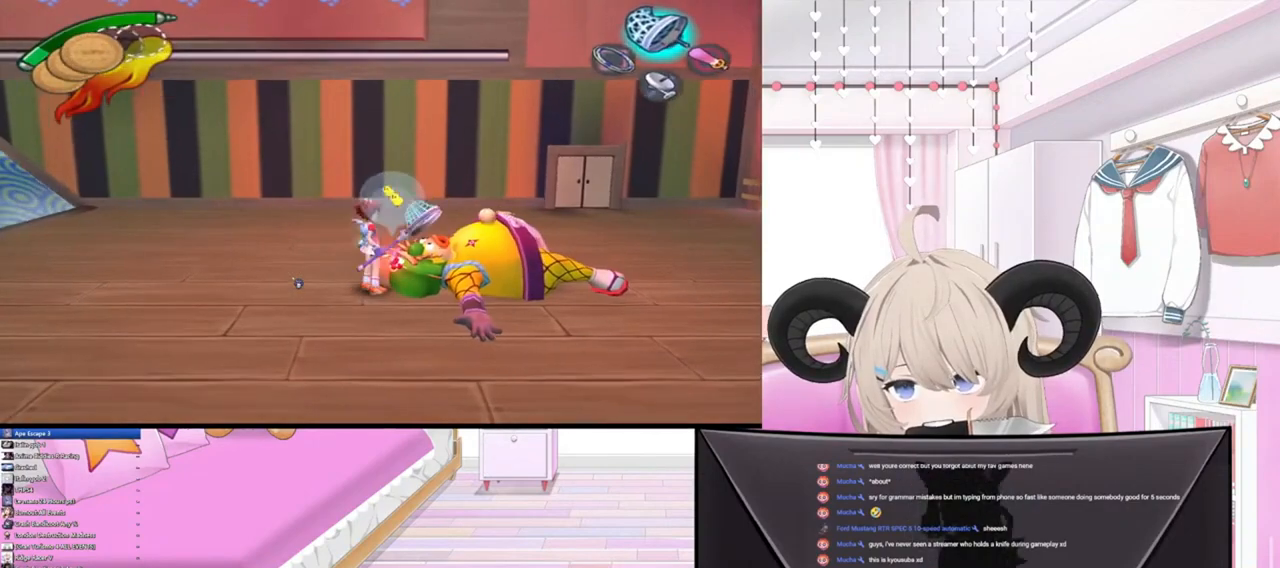
{"buttons": [], "left_stick": "center", "right_stick": "center", "events": []}
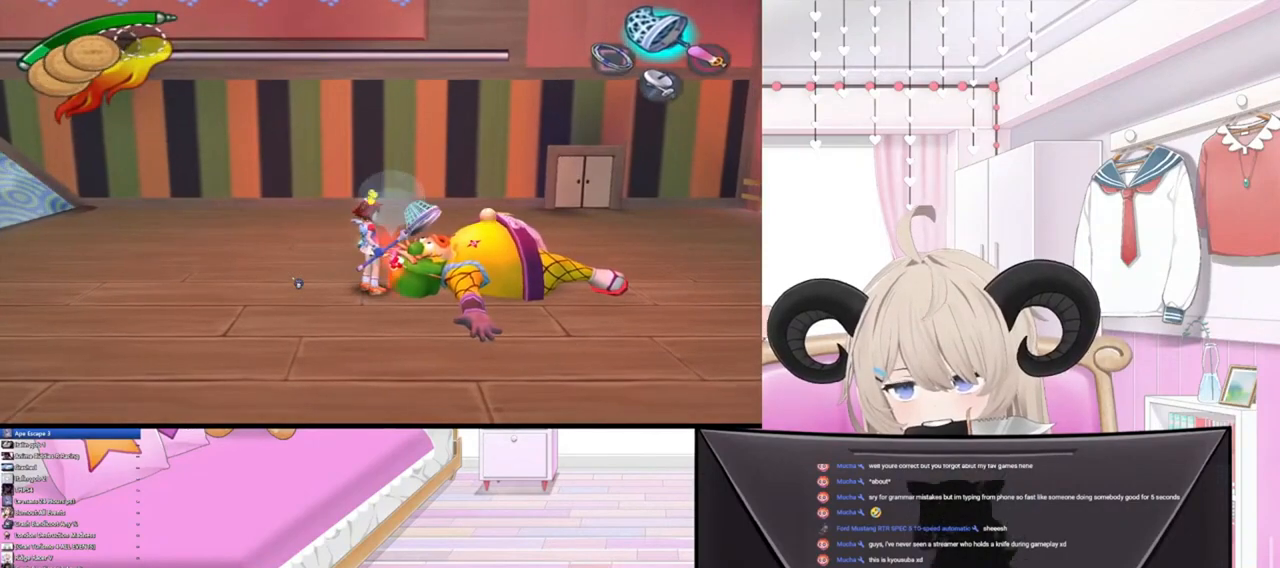
{"buttons": [], "left_stick": "center", "right_stick": "up-right", "events": [[33, "right_stick", "up-right"]]}
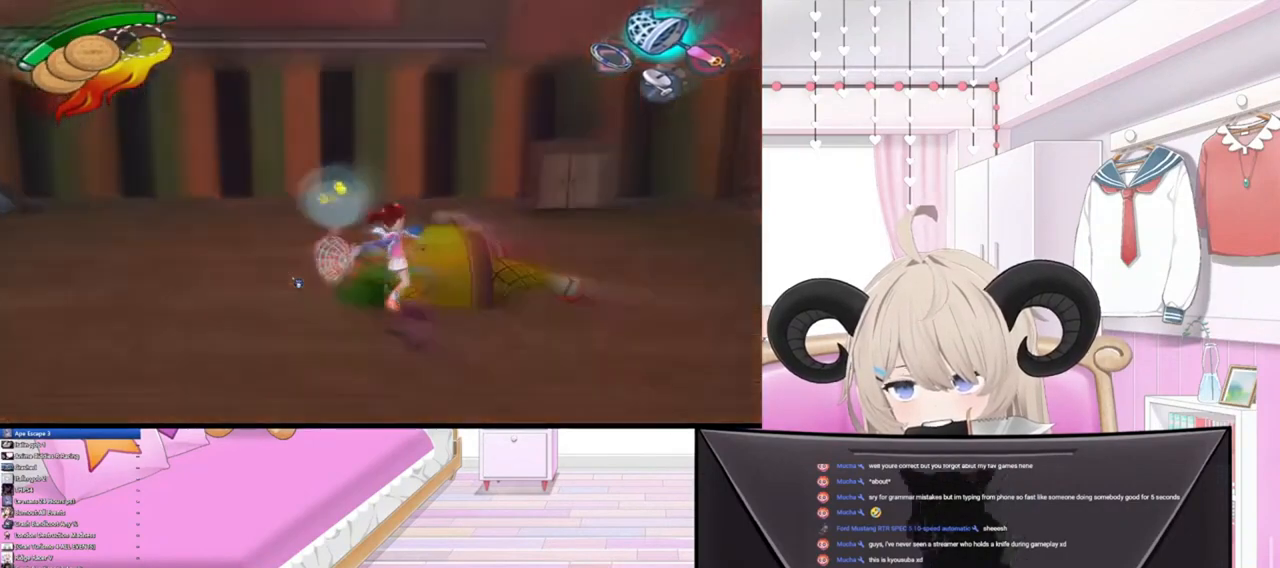
{"buttons": [], "left_stick": "center", "right_stick": "up-right", "events": []}
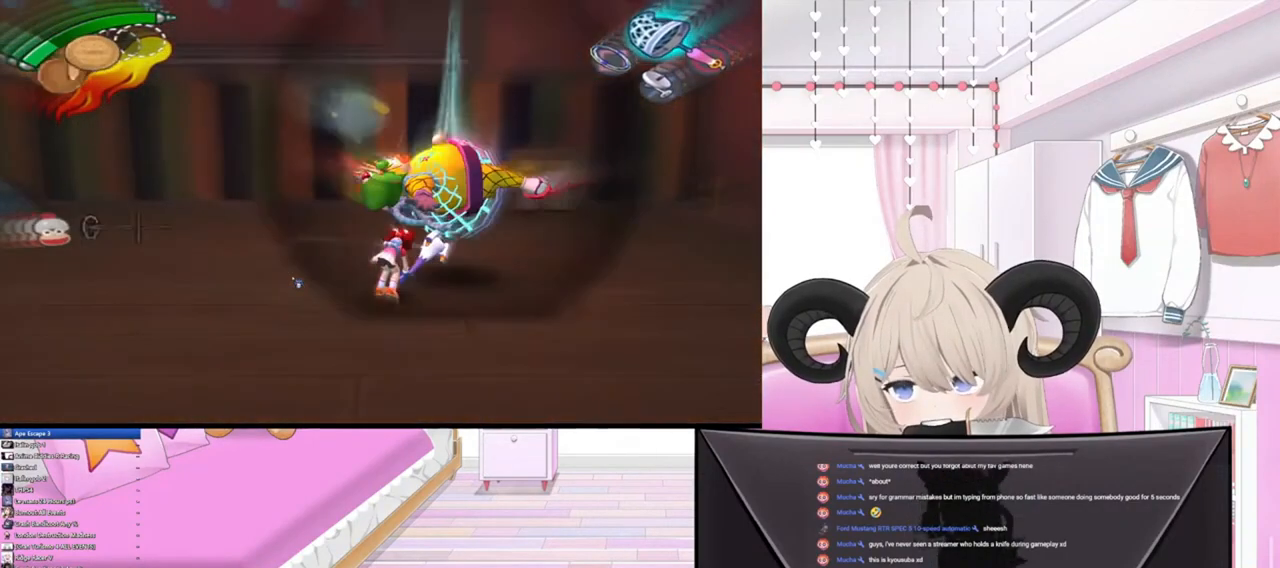
{"buttons": [], "left_stick": "center", "right_stick": "up-right", "events": []}
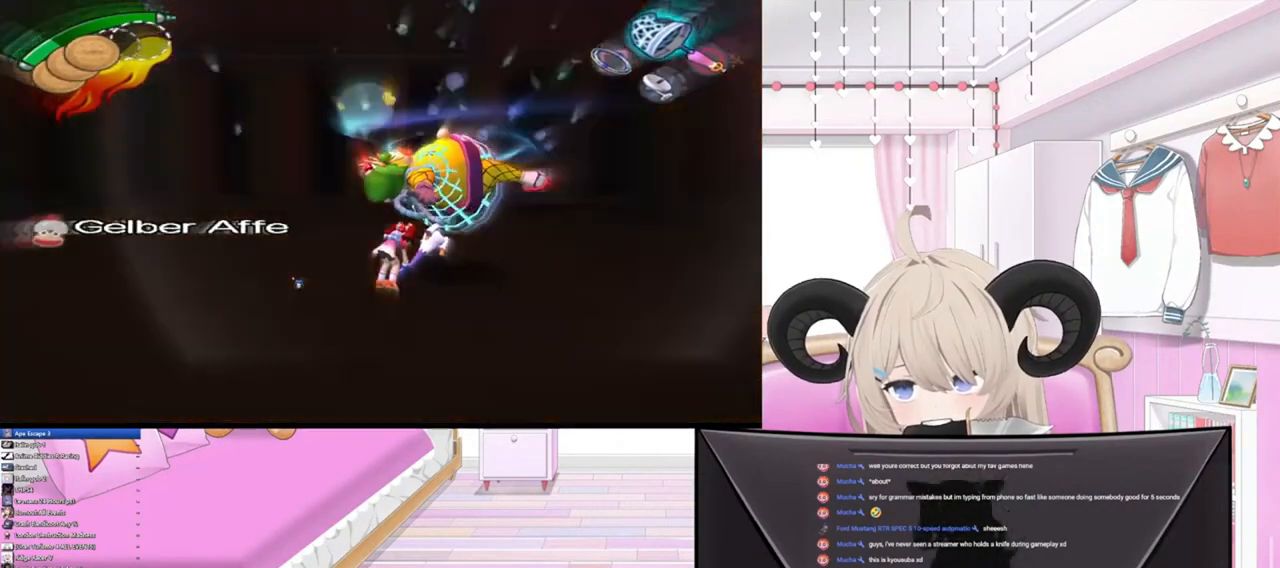
{"buttons": [], "left_stick": "center", "right_stick": "up-right", "events": []}
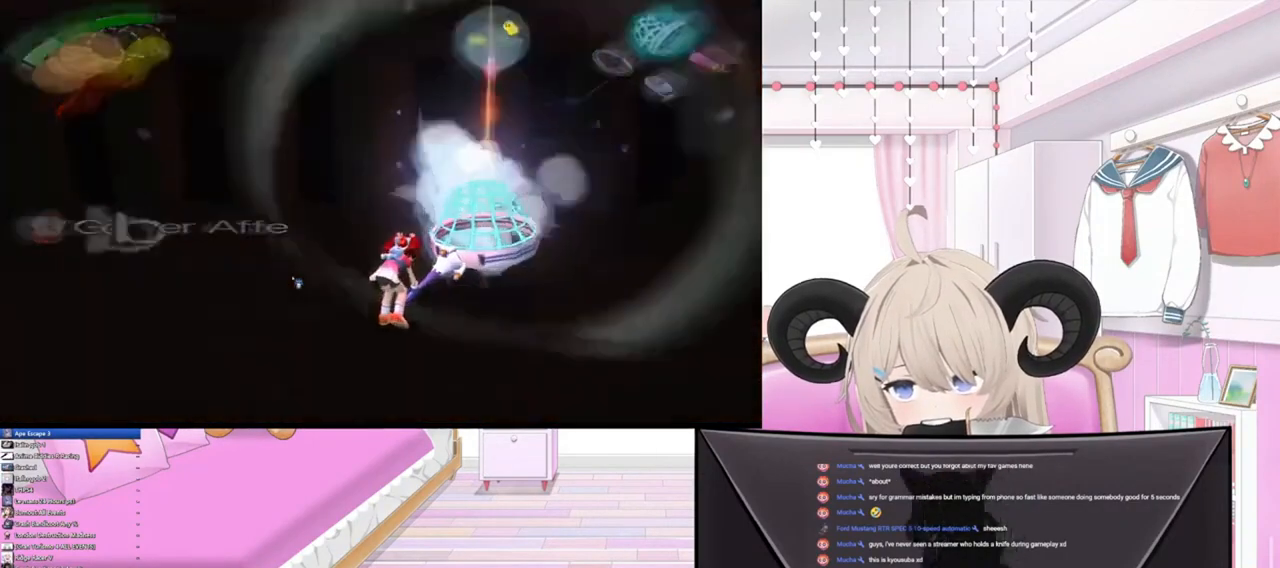
{"buttons": [], "left_stick": "center", "right_stick": "up-right", "events": []}
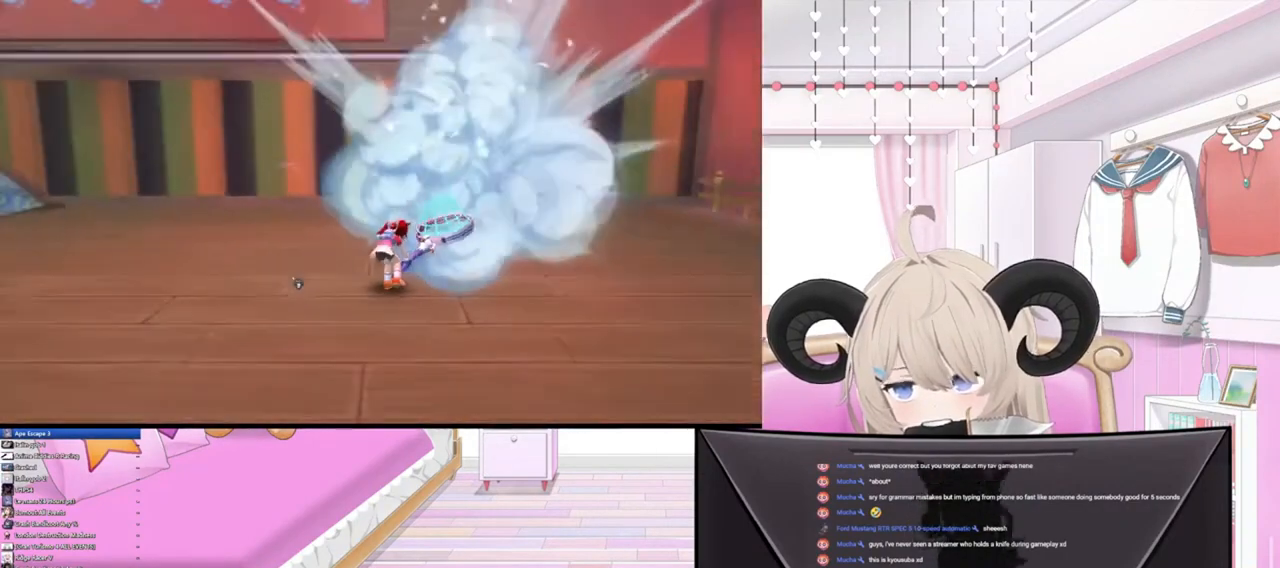
{"buttons": [], "left_stick": "center", "right_stick": "center", "events": [[67, "right_stick", "center"]]}
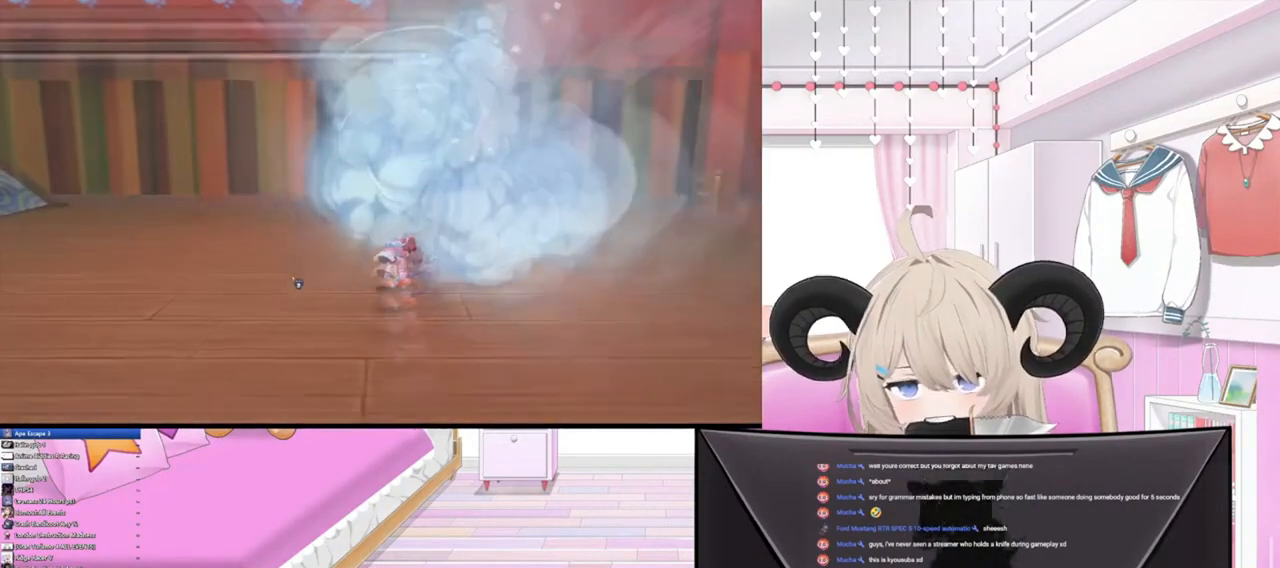
{"buttons": [], "left_stick": "center", "right_stick": "center", "events": []}
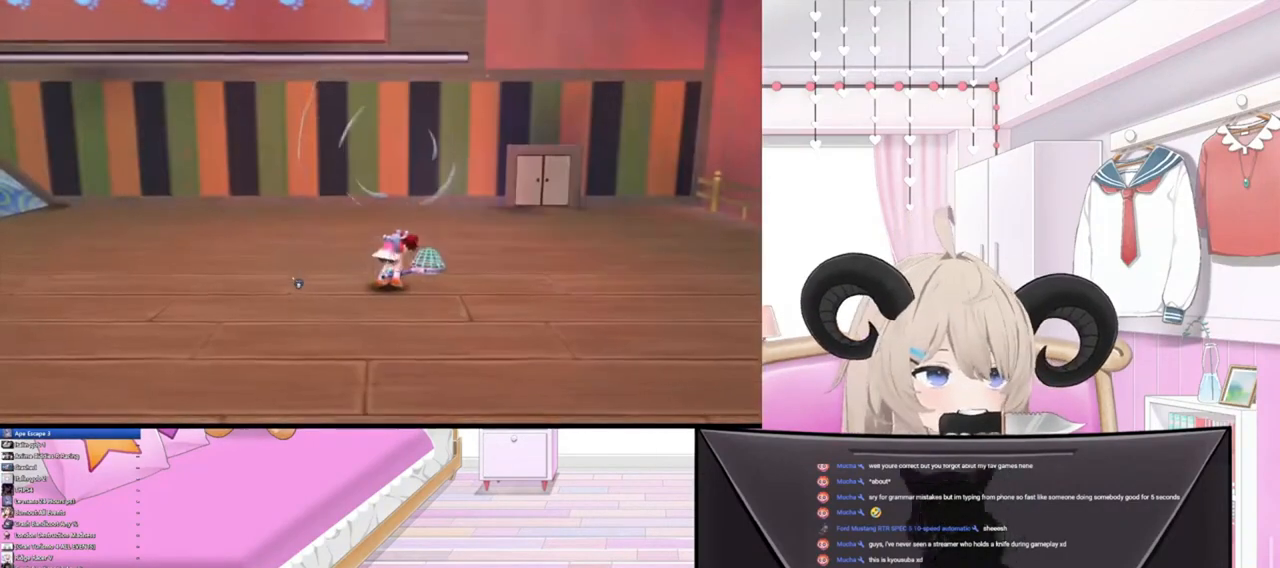
{"buttons": [], "left_stick": "center", "right_stick": "center", "events": []}
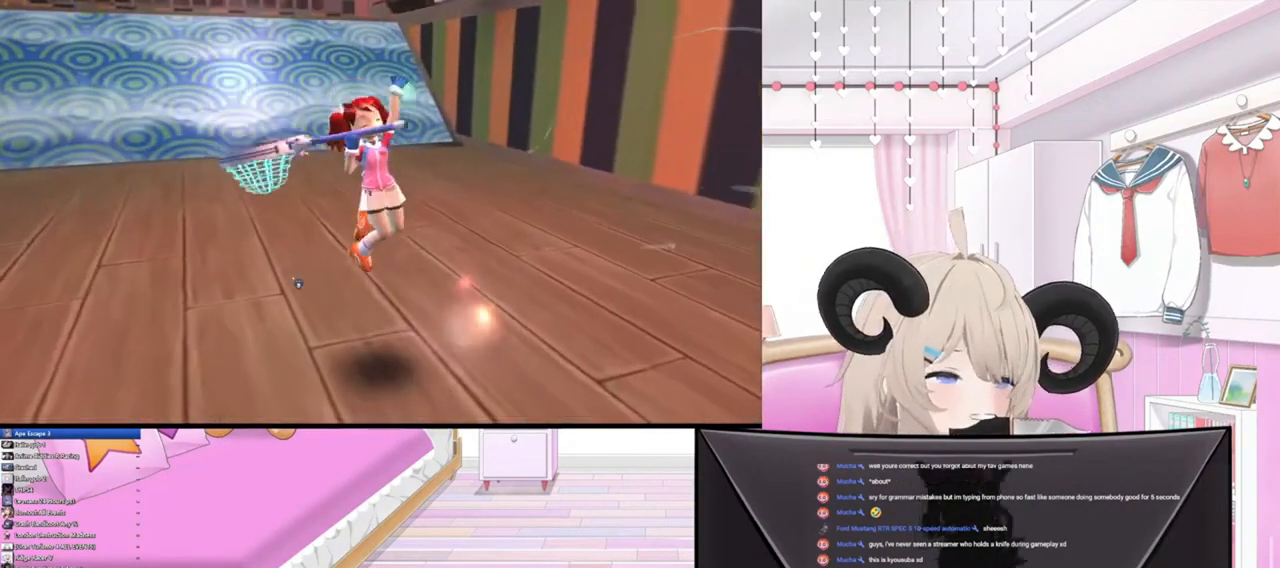
{"buttons": [], "left_stick": "center", "right_stick": "center", "events": []}
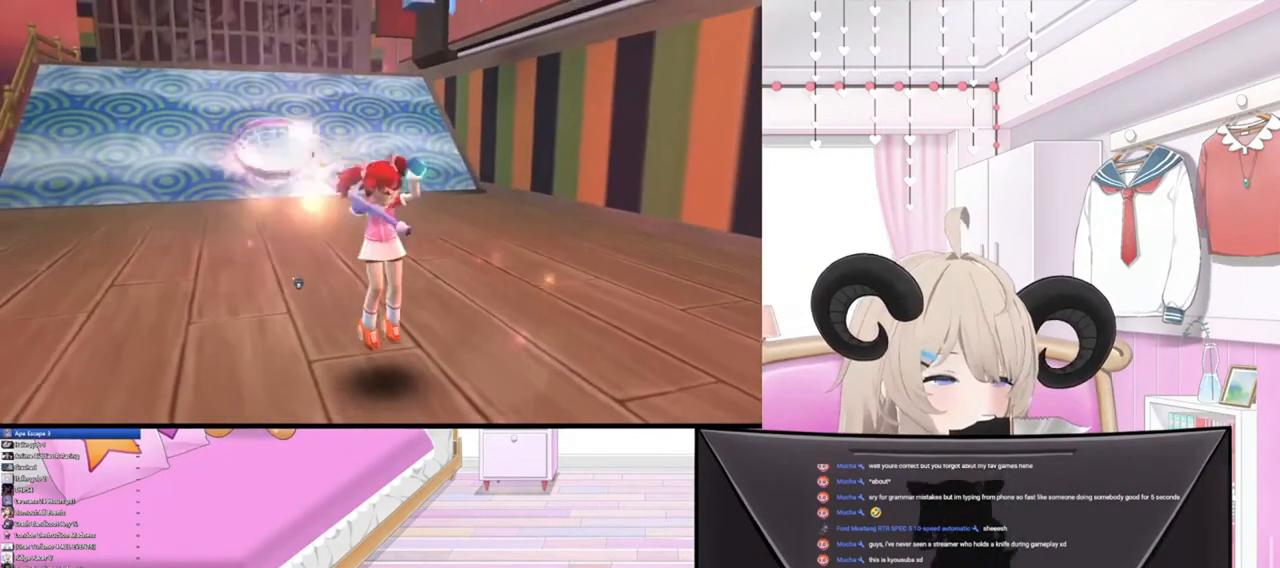
{"buttons": [], "left_stick": "center", "right_stick": "center", "events": []}
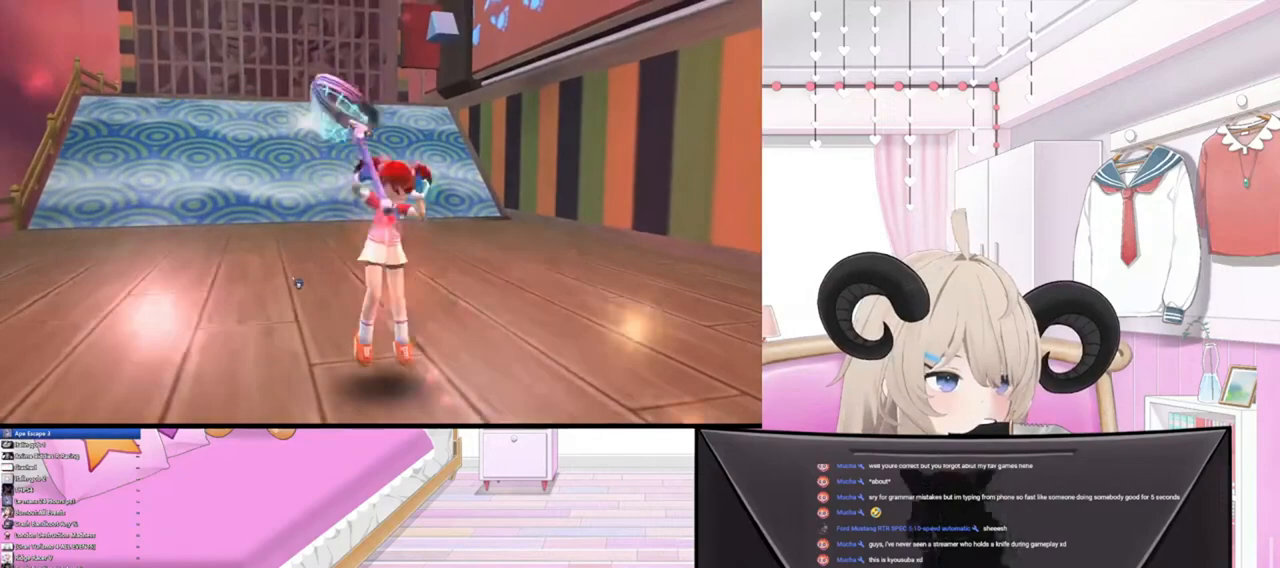
{"buttons": [], "left_stick": "center", "right_stick": "center", "events": []}